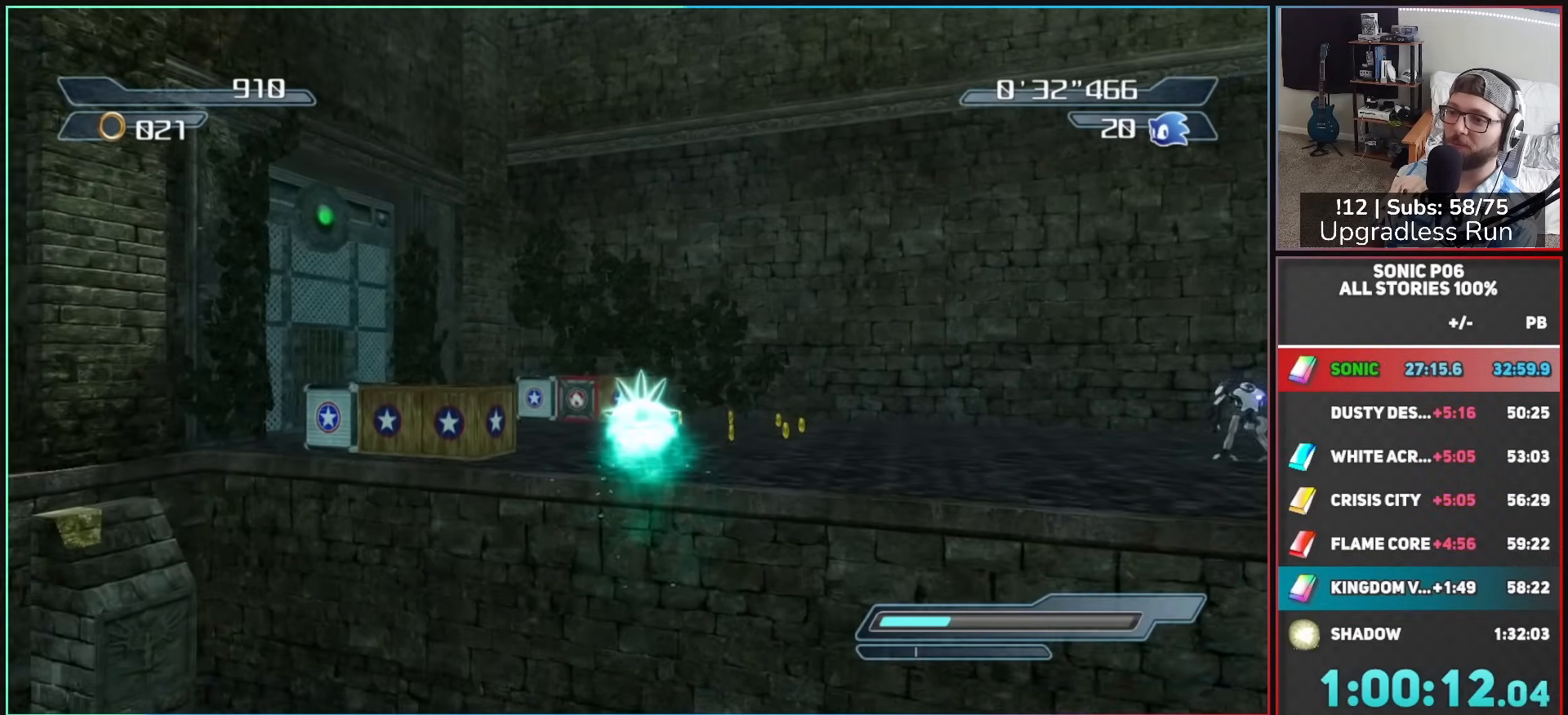
Gameplay with a controller (Xbox layout); each line is a JSON object with the inputs held at the frame after it. "events" lists button and stick changes between this image and that frame as [ms after this image, input, new state], when the widget could be followed in between.
{"buttons": [], "left_stick": "up-left", "right_stick": "center", "events": [[283, "A", "up"], [317, "X", "down"], [367, "X", "up"], [400, "left_stick", "up-left"]]}
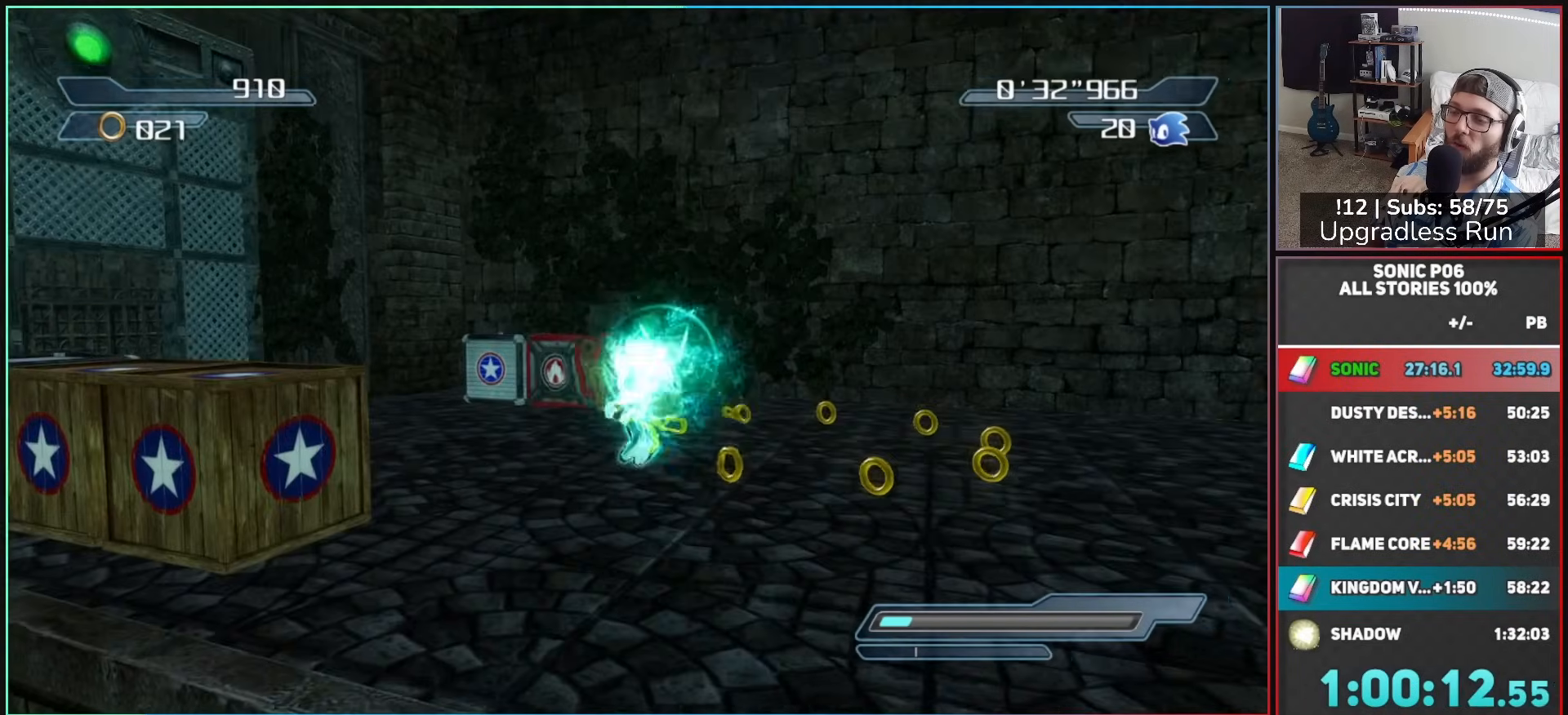
{"buttons": [], "left_stick": "up-left", "right_stick": "down-right", "events": [[233, "right_stick", "right"], [417, "right_stick", "down-right"]]}
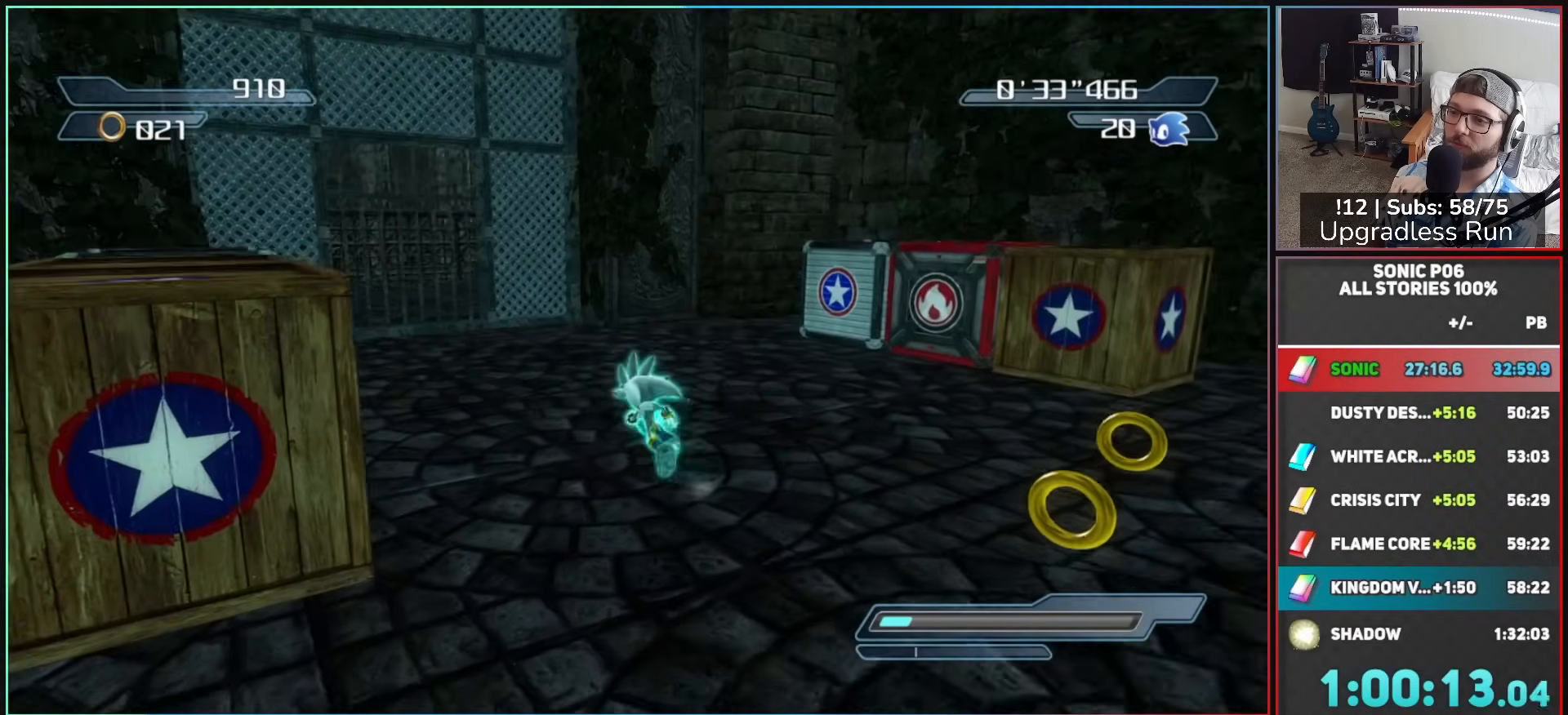
{"buttons": [], "left_stick": "up", "right_stick": "down", "events": [[167, "left_stick", "center"], [250, "R2", "down"], [250, "right_stick", "down"], [317, "R2", "up"], [317, "left_stick", "up"]]}
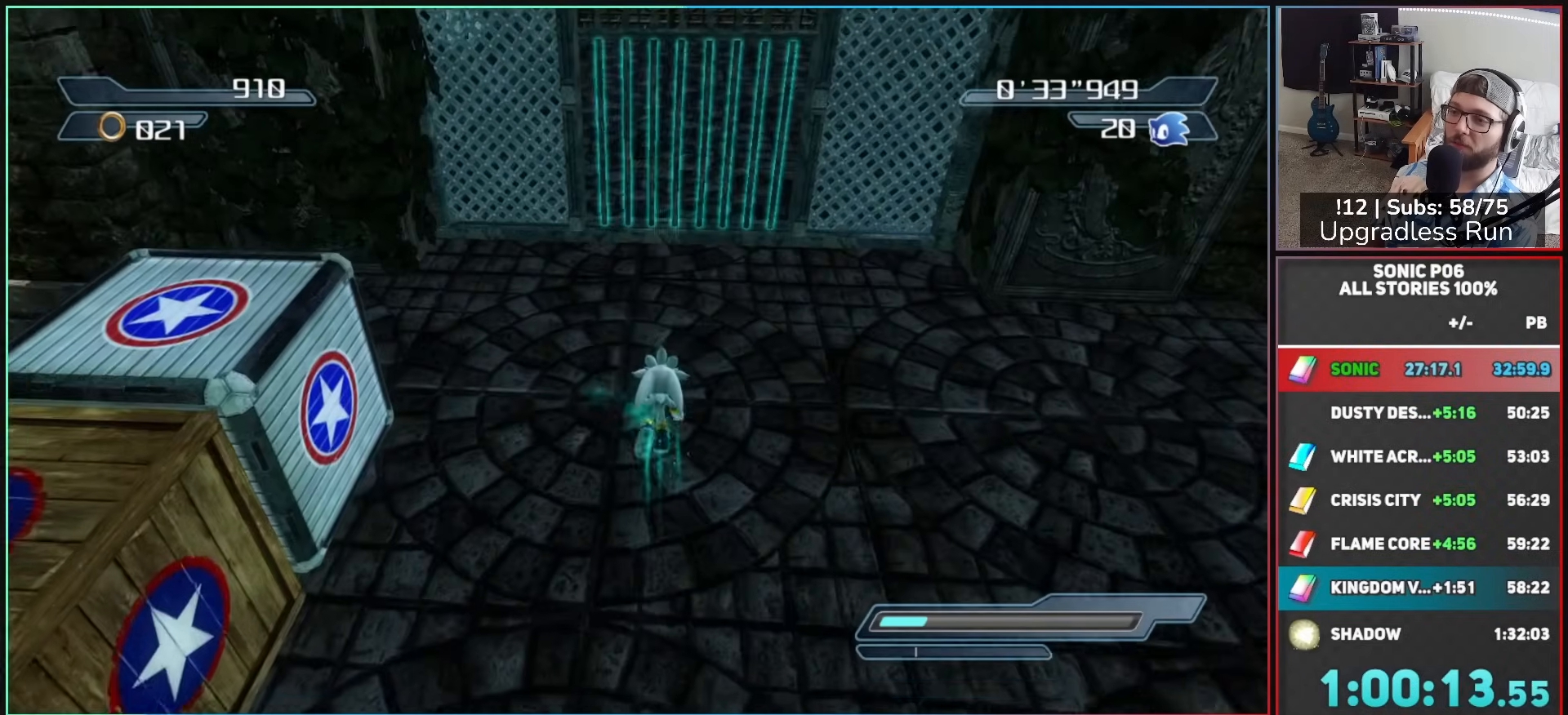
{"buttons": [], "left_stick": "up", "right_stick": "center", "events": [[67, "right_stick", "center"], [367, "A", "down"], [417, "A", "up"]]}
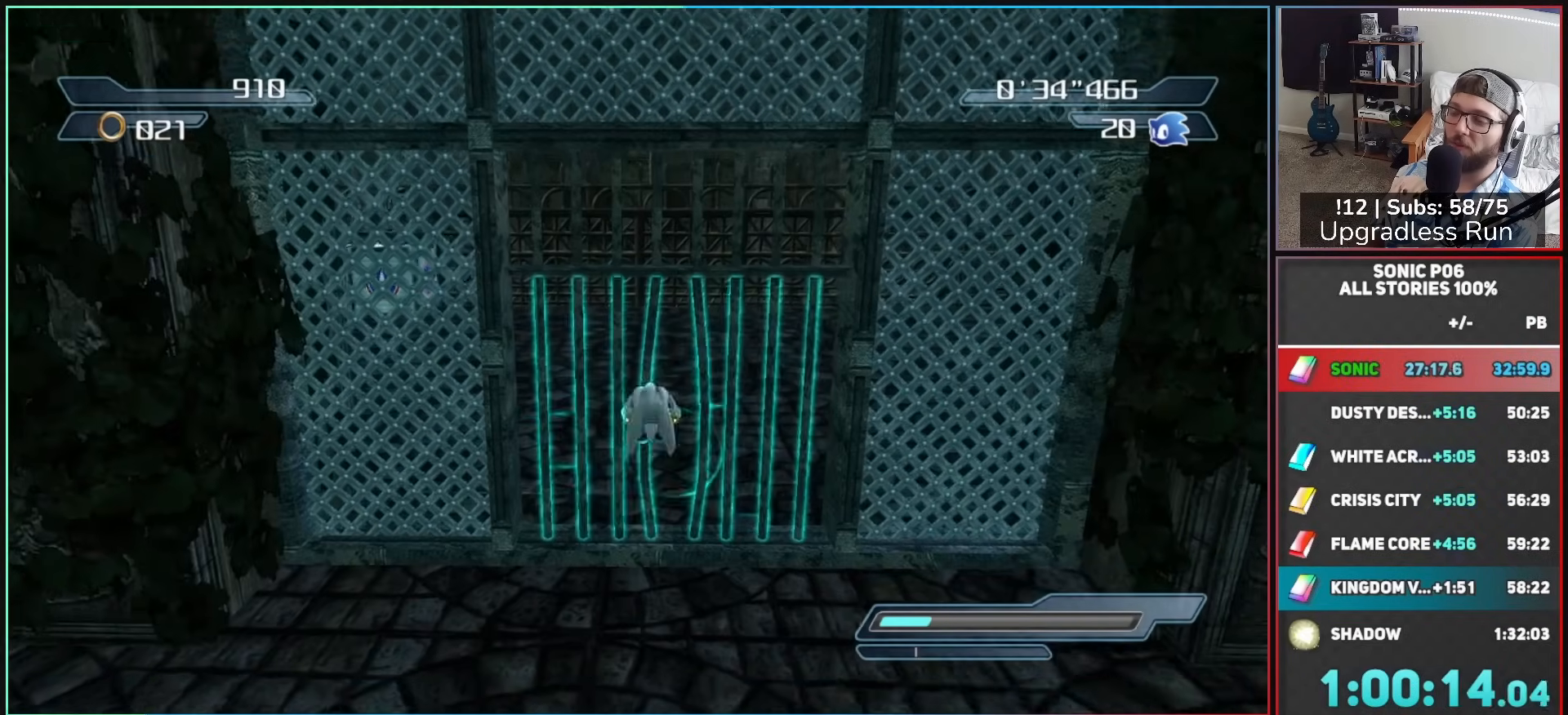
{"buttons": [], "left_stick": "up", "right_stick": "center", "events": []}
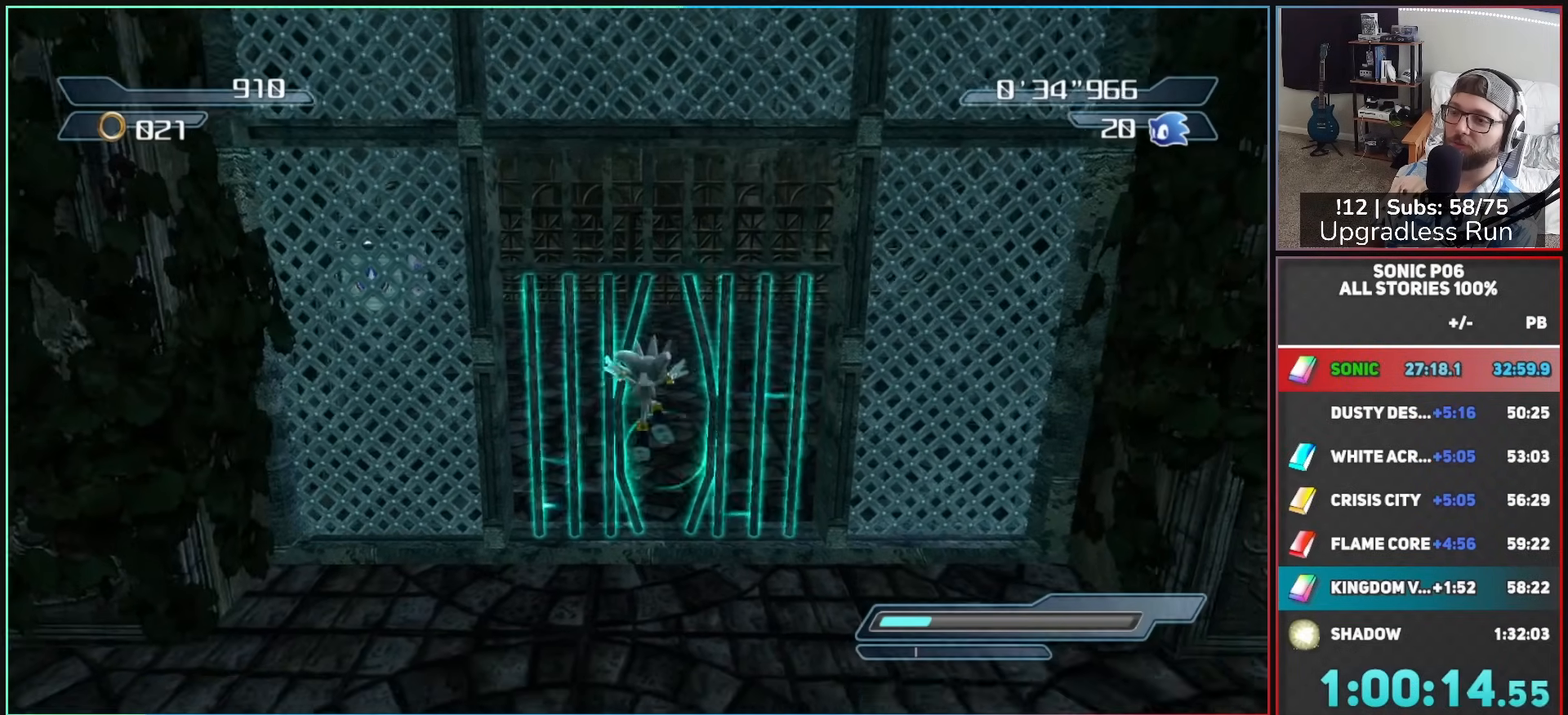
{"buttons": [], "left_stick": "up", "right_stick": "center", "events": [[67, "right_stick", "right"], [500, "right_stick", "center"]]}
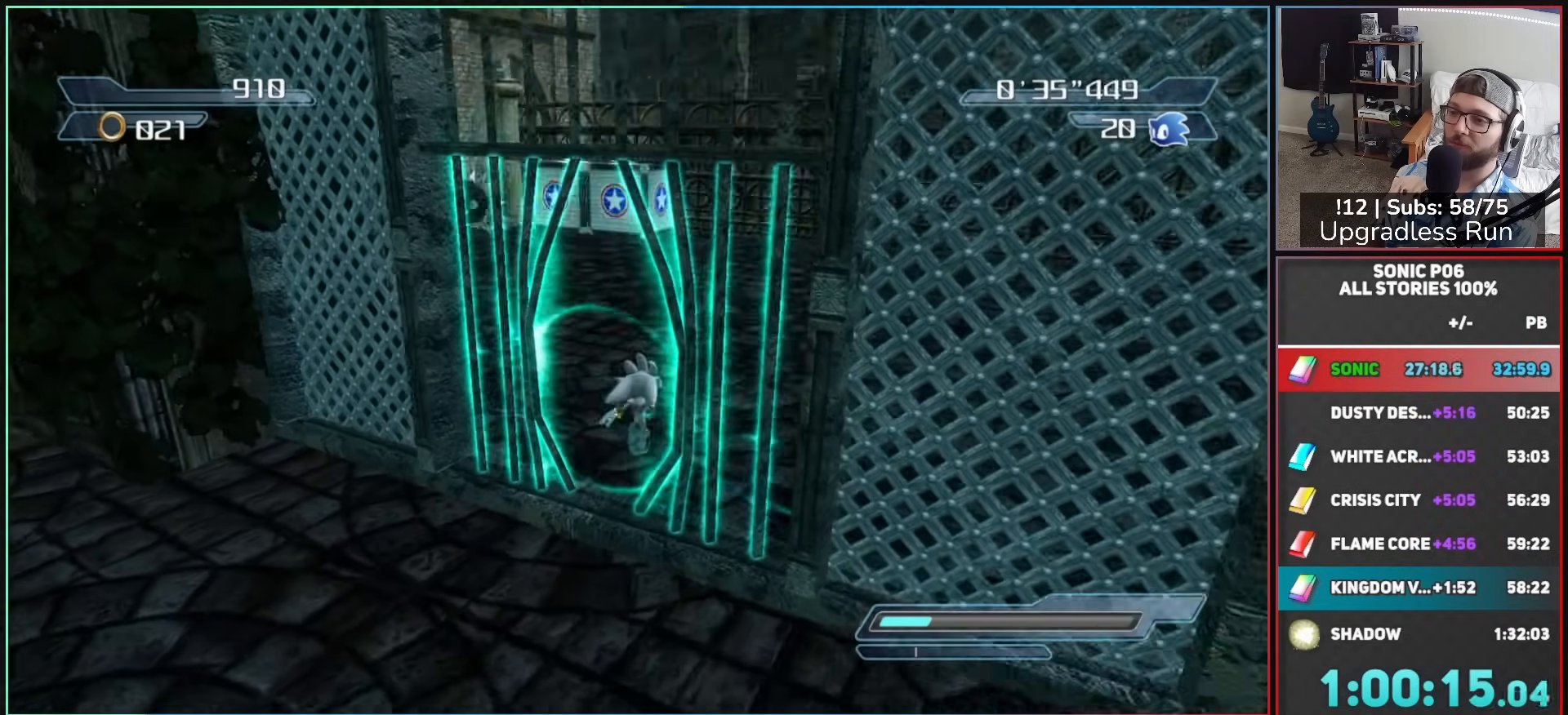
{"buttons": ["B"], "left_stick": "up", "right_stick": "center", "events": [[167, "B", "down"]]}
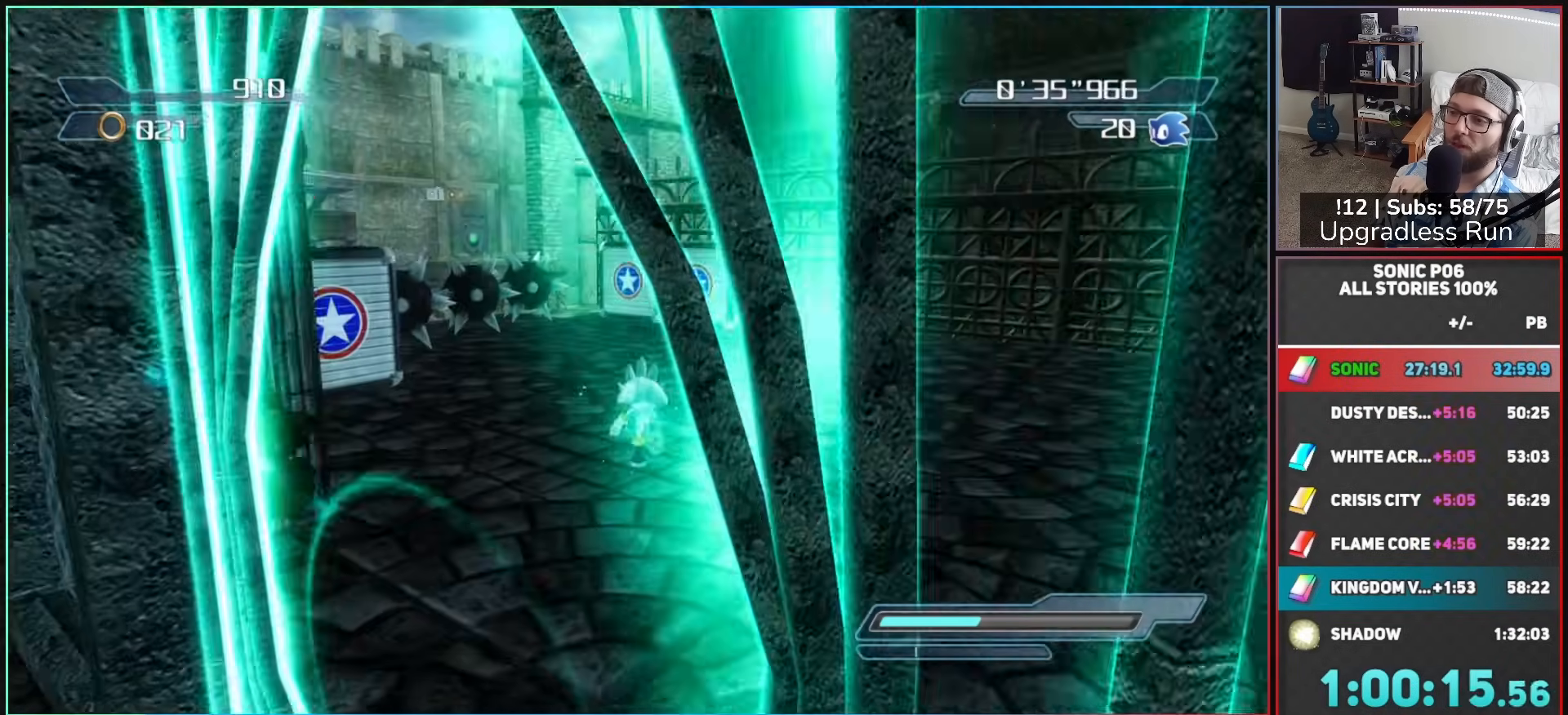
{"buttons": ["A", "B"], "left_stick": "up", "right_stick": "center", "events": [[250, "A", "down"]]}
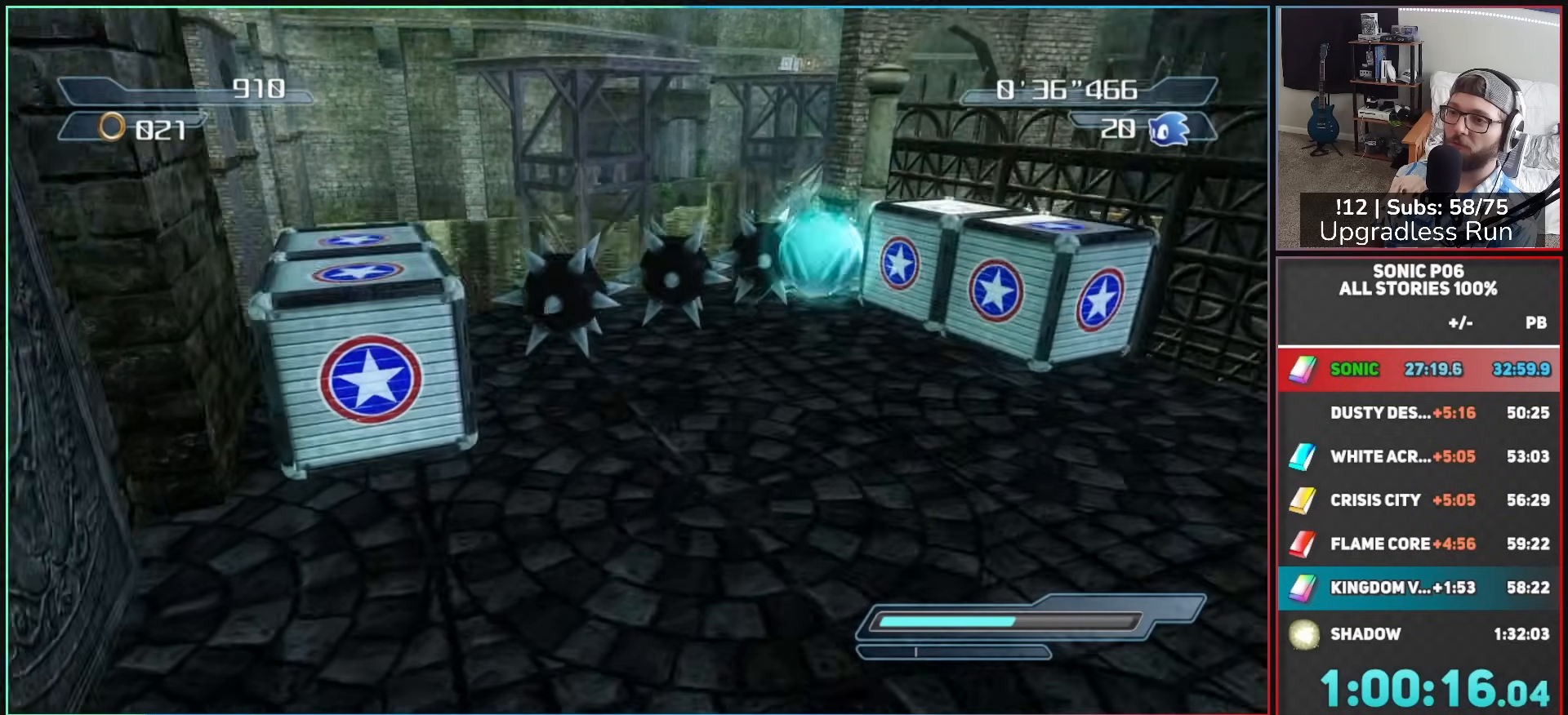
{"buttons": ["B"], "left_stick": "up", "right_stick": "center", "events": [[150, "A", "up"]]}
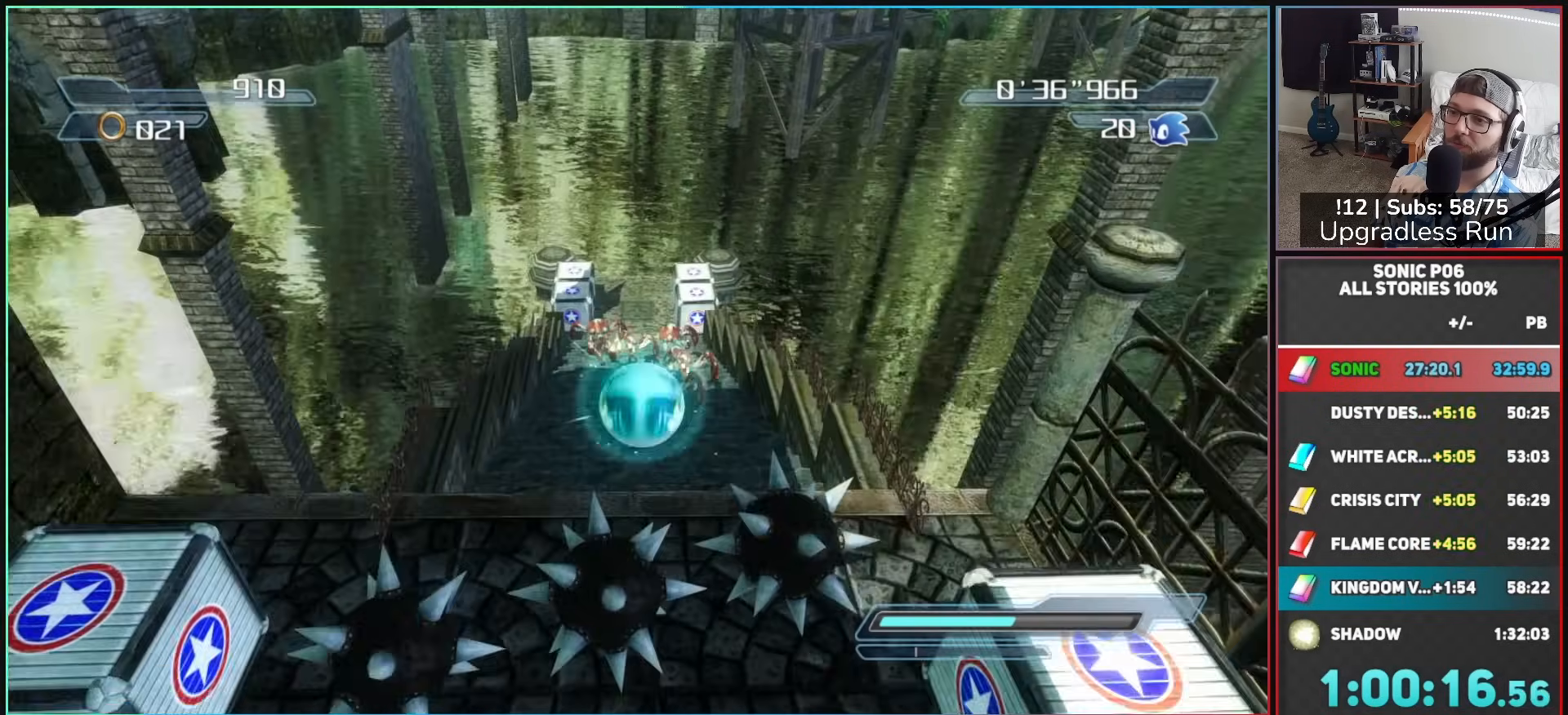
{"buttons": ["B"], "left_stick": "up", "right_stick": "center", "events": [[150, "left_stick", "center"], [200, "left_stick", "up"], [400, "left_stick", "center"], [450, "left_stick", "up"]]}
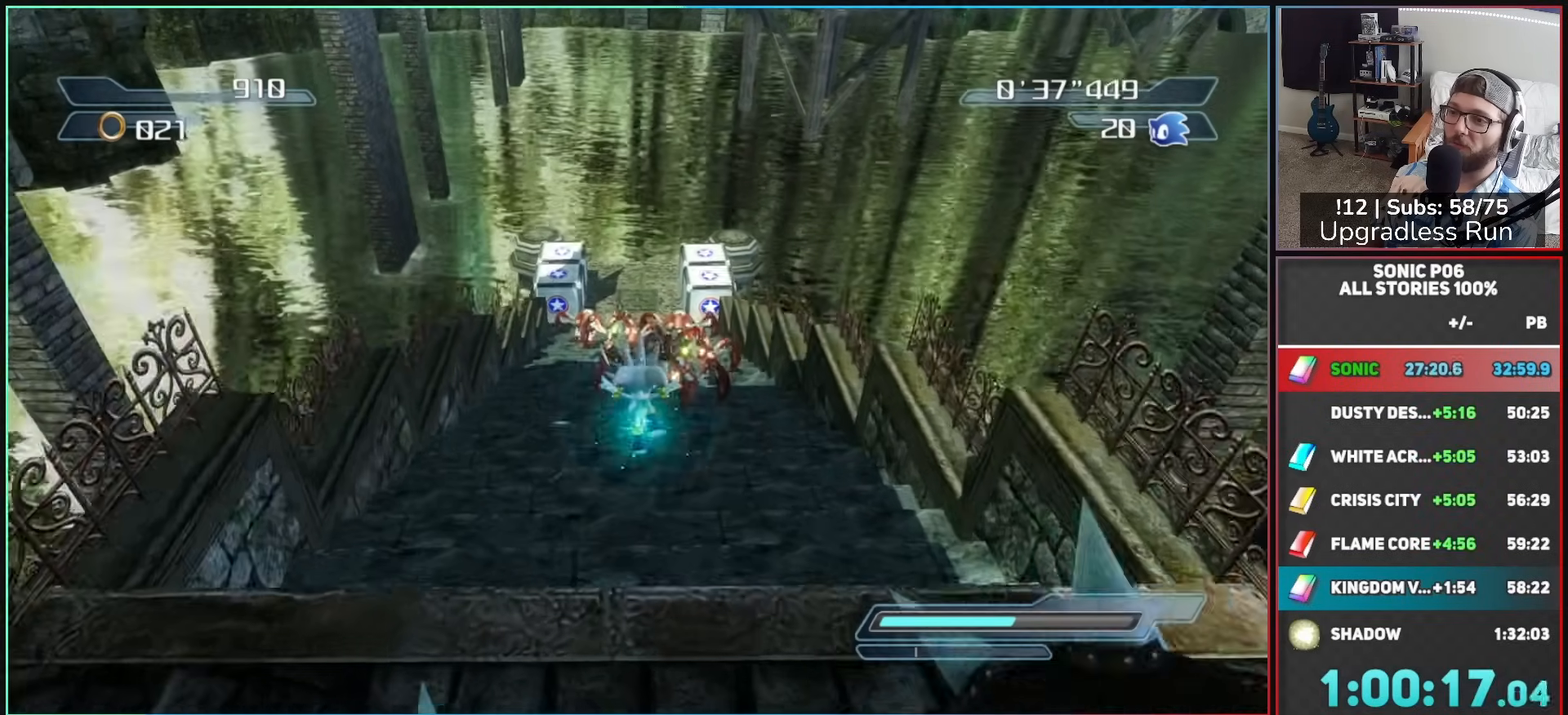
{"buttons": [], "left_stick": "up", "right_stick": "center", "events": [[117, "B", "up"]]}
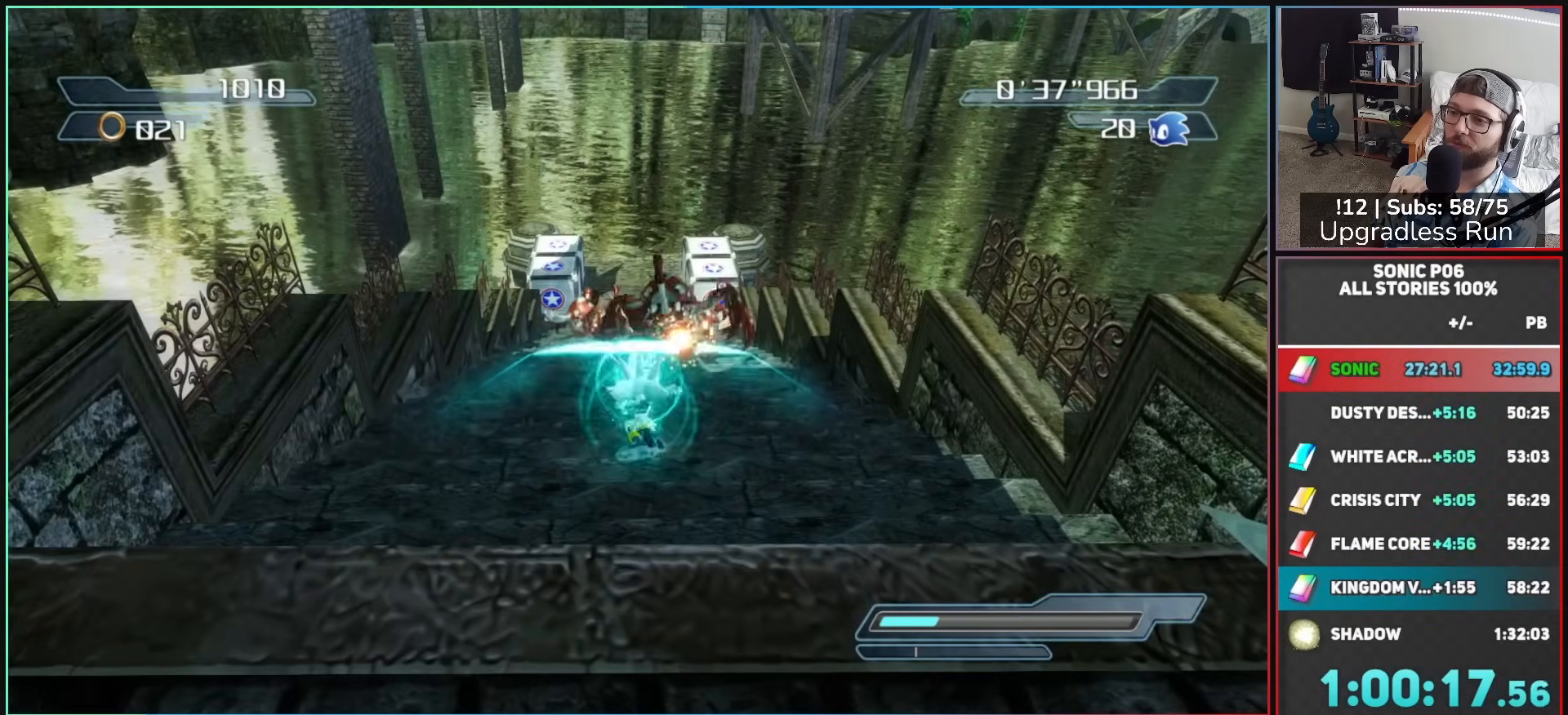
{"buttons": [], "left_stick": "up-left", "right_stick": "center", "events": [[117, "left_stick", "up-left"]]}
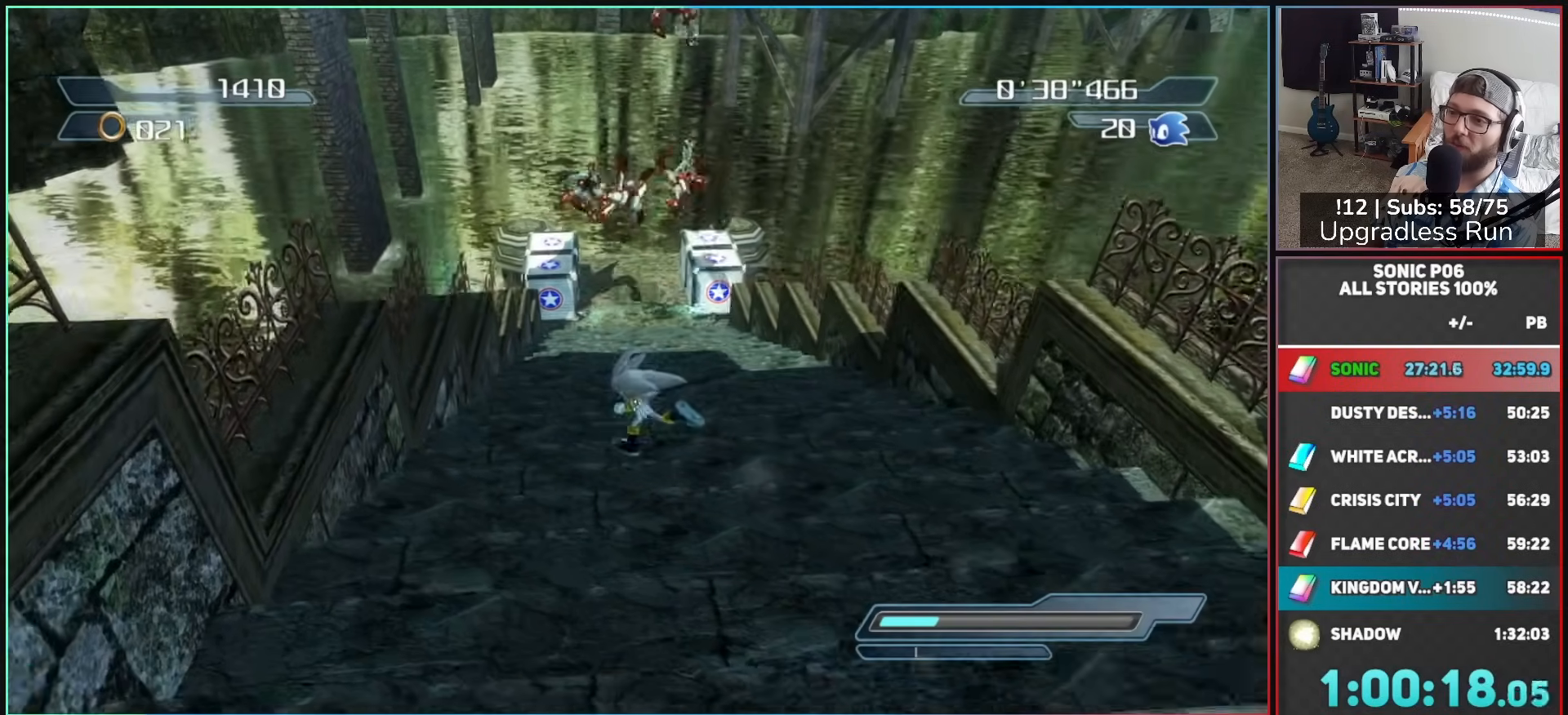
{"buttons": [], "left_stick": "down", "right_stick": "center", "events": [[83, "left_stick", "up-right"], [317, "left_stick", "down-right"], [483, "left_stick", "down"]]}
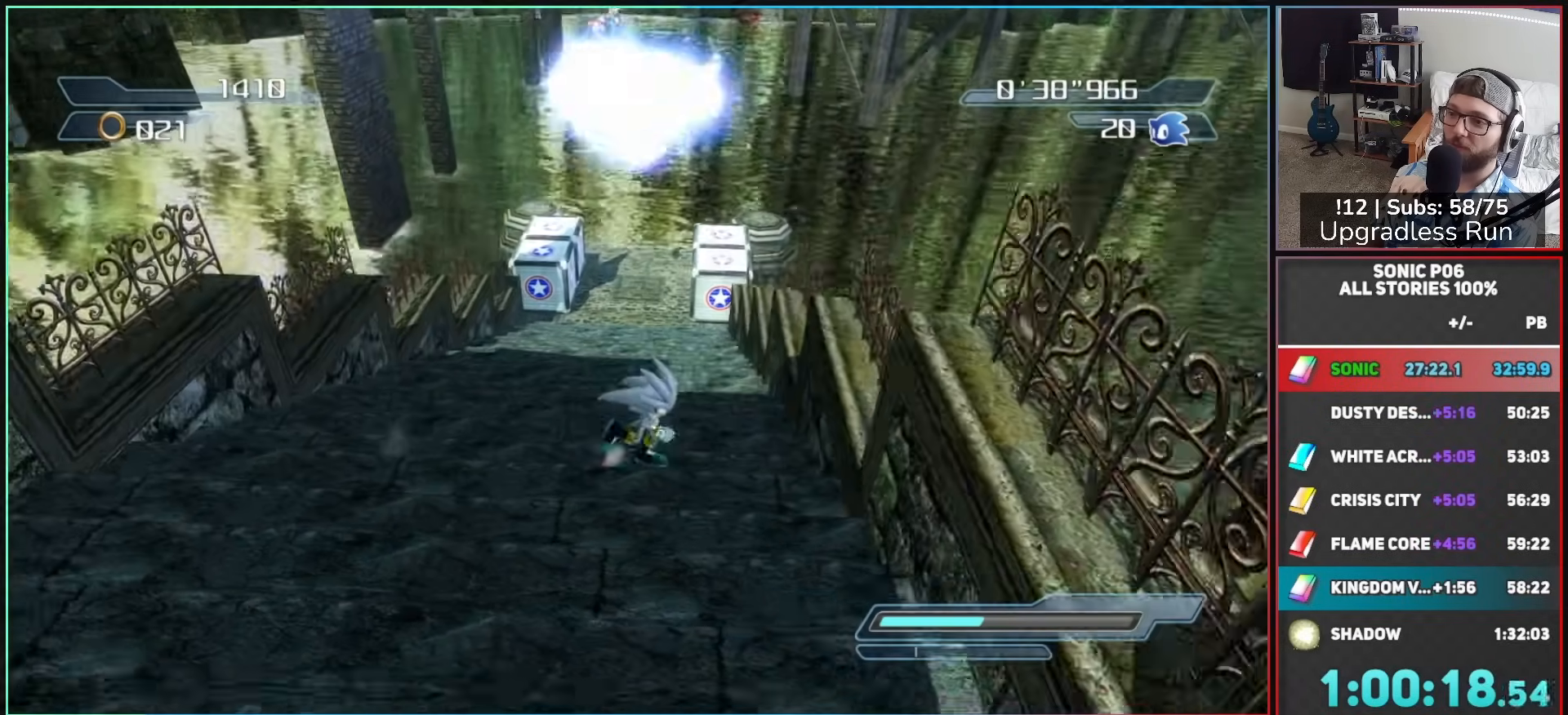
{"buttons": [], "left_stick": "down-left", "right_stick": "center", "events": [[83, "left_stick", "down-left"]]}
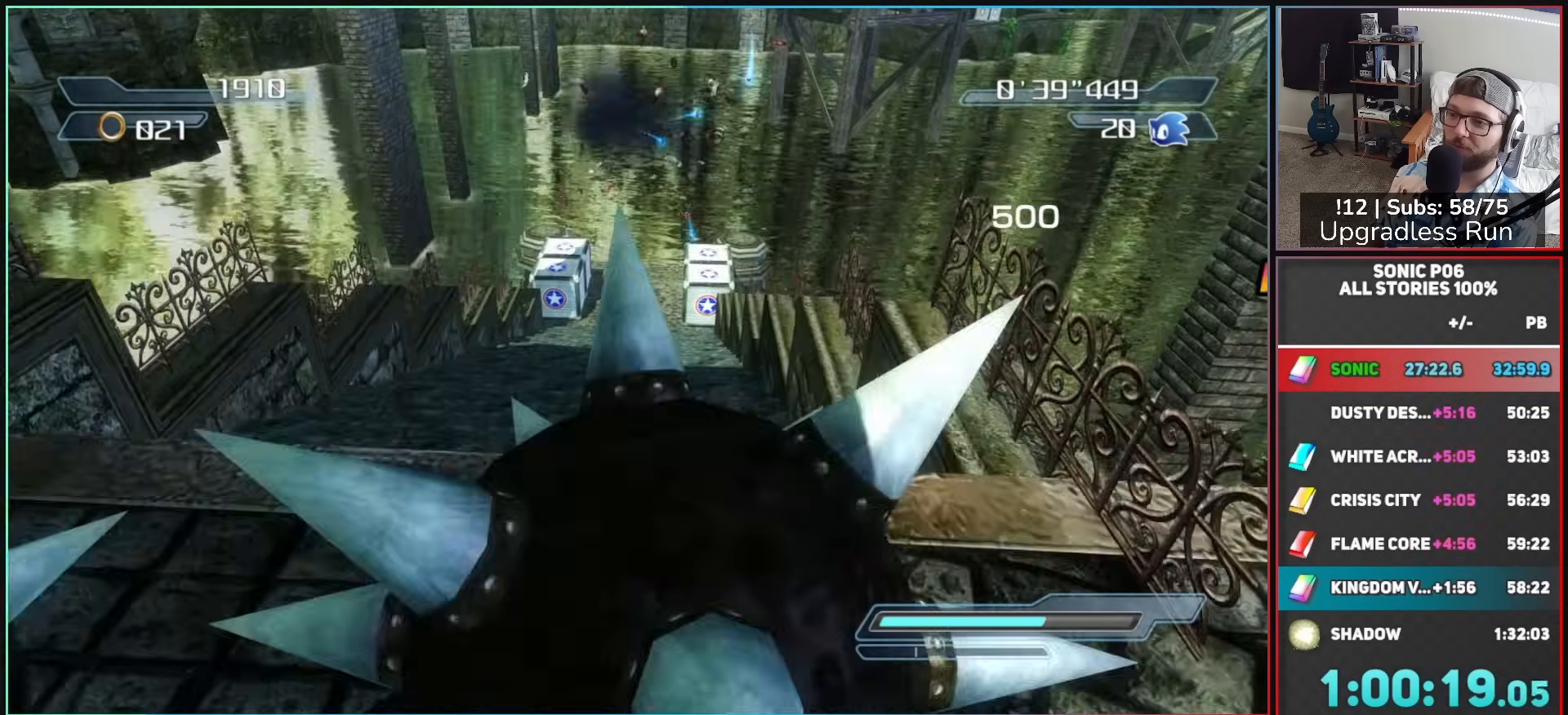
{"buttons": ["A"], "left_stick": "down-right", "right_stick": "center", "events": [[67, "left_stick", "down"], [83, "A", "down"], [233, "left_stick", "down-right"]]}
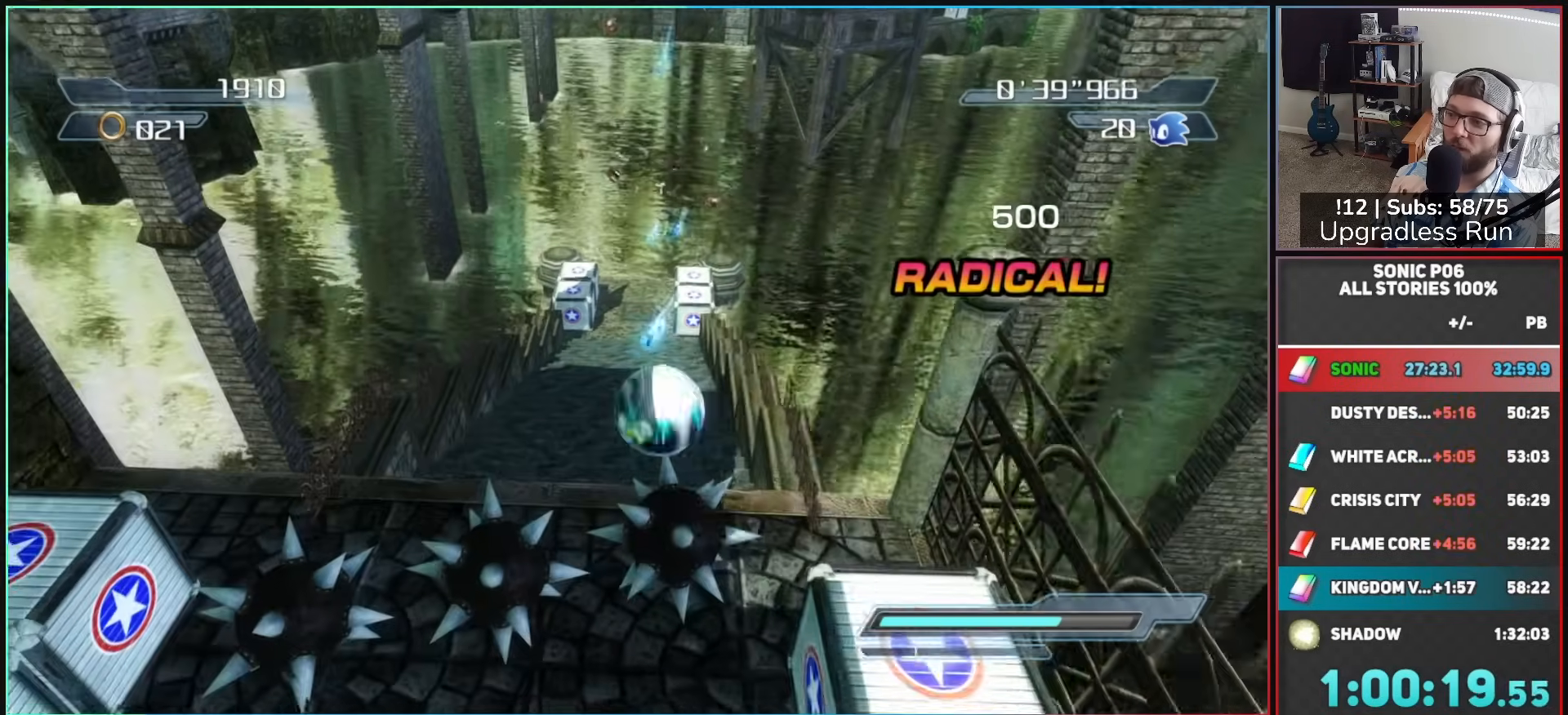
{"buttons": [], "left_stick": "down-right", "right_stick": "center", "events": [[483, "A", "up"]]}
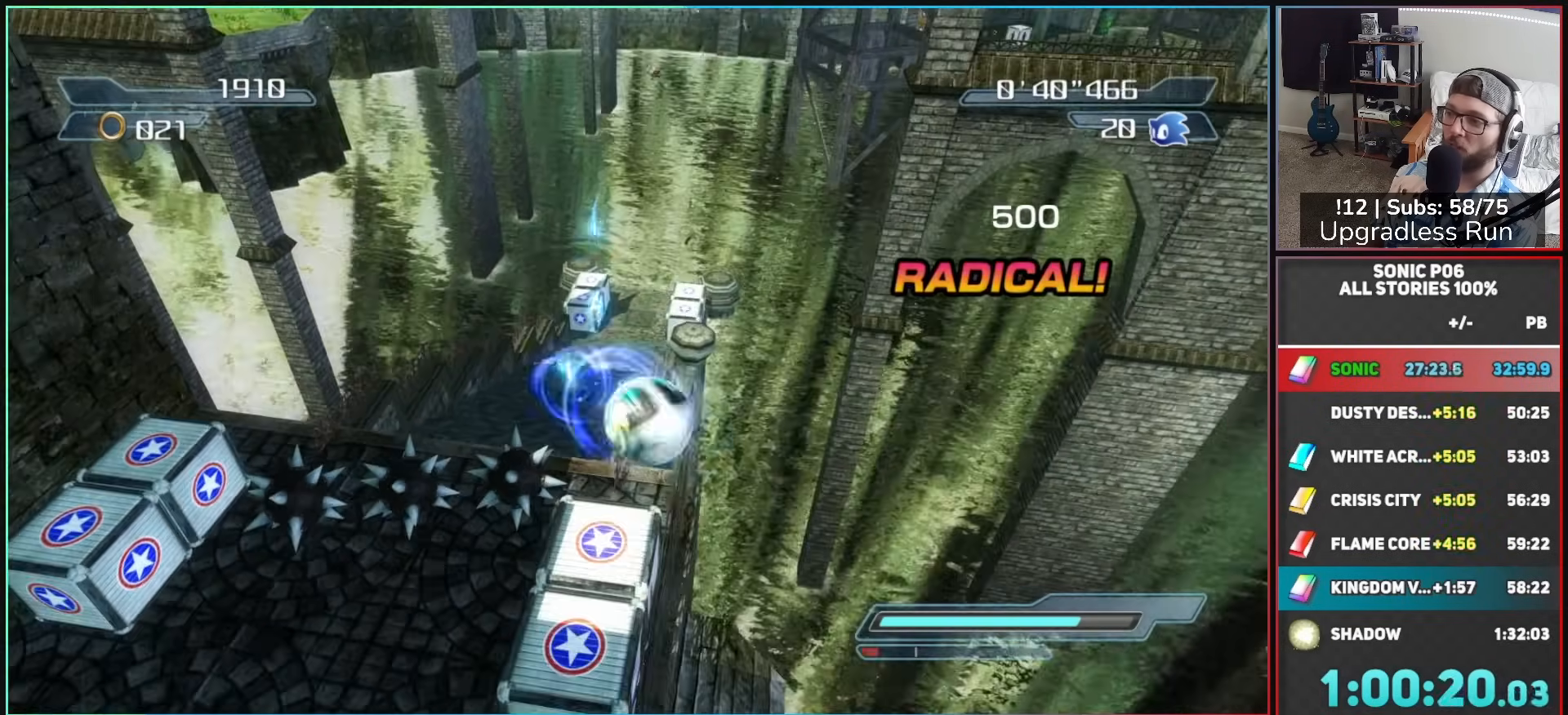
{"buttons": ["A"], "left_stick": "up", "right_stick": "center", "events": [[33, "A", "down"], [233, "left_stick", "right"], [500, "left_stick", "up"]]}
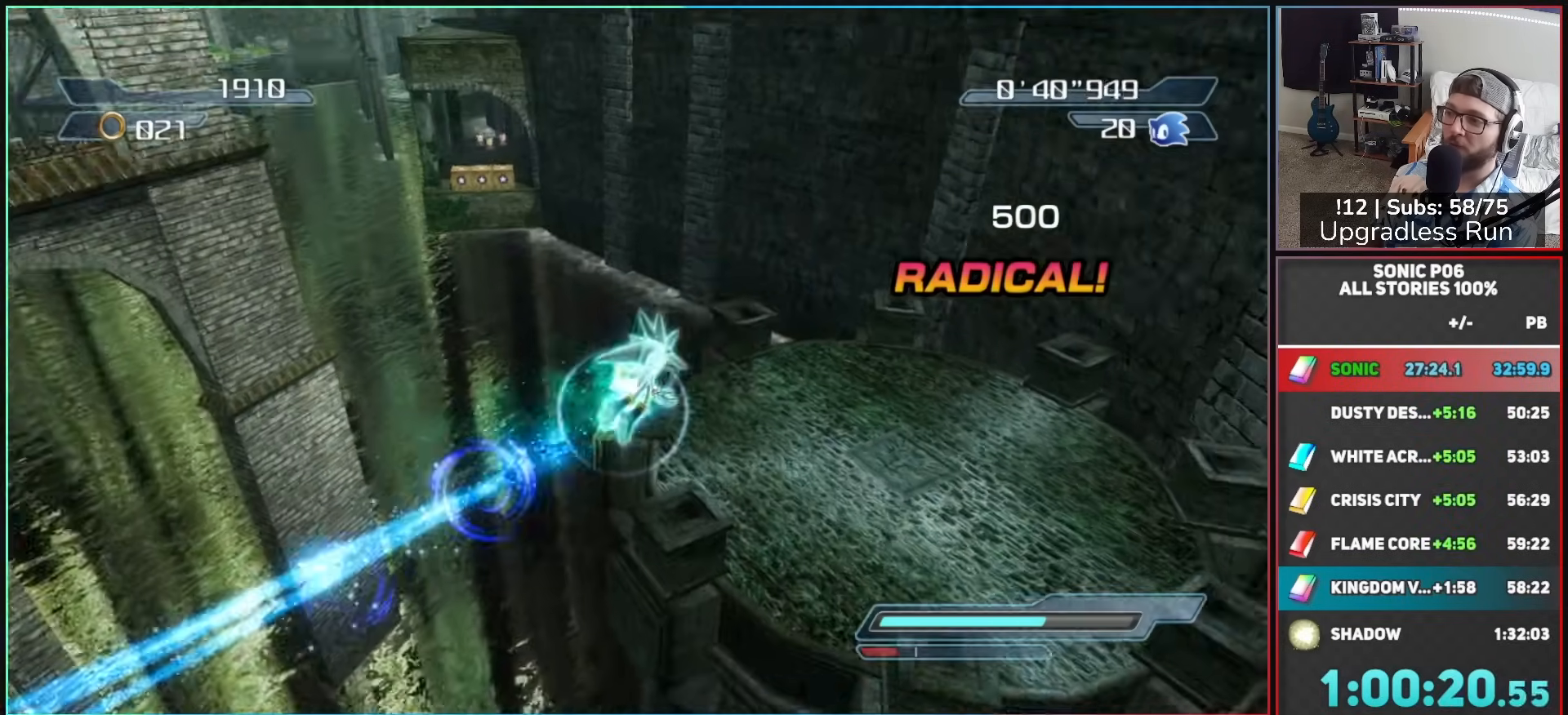
{"buttons": [], "left_stick": "up", "right_stick": "up-right", "events": [[83, "A", "up"], [317, "right_stick", "right"], [450, "right_stick", "up-right"]]}
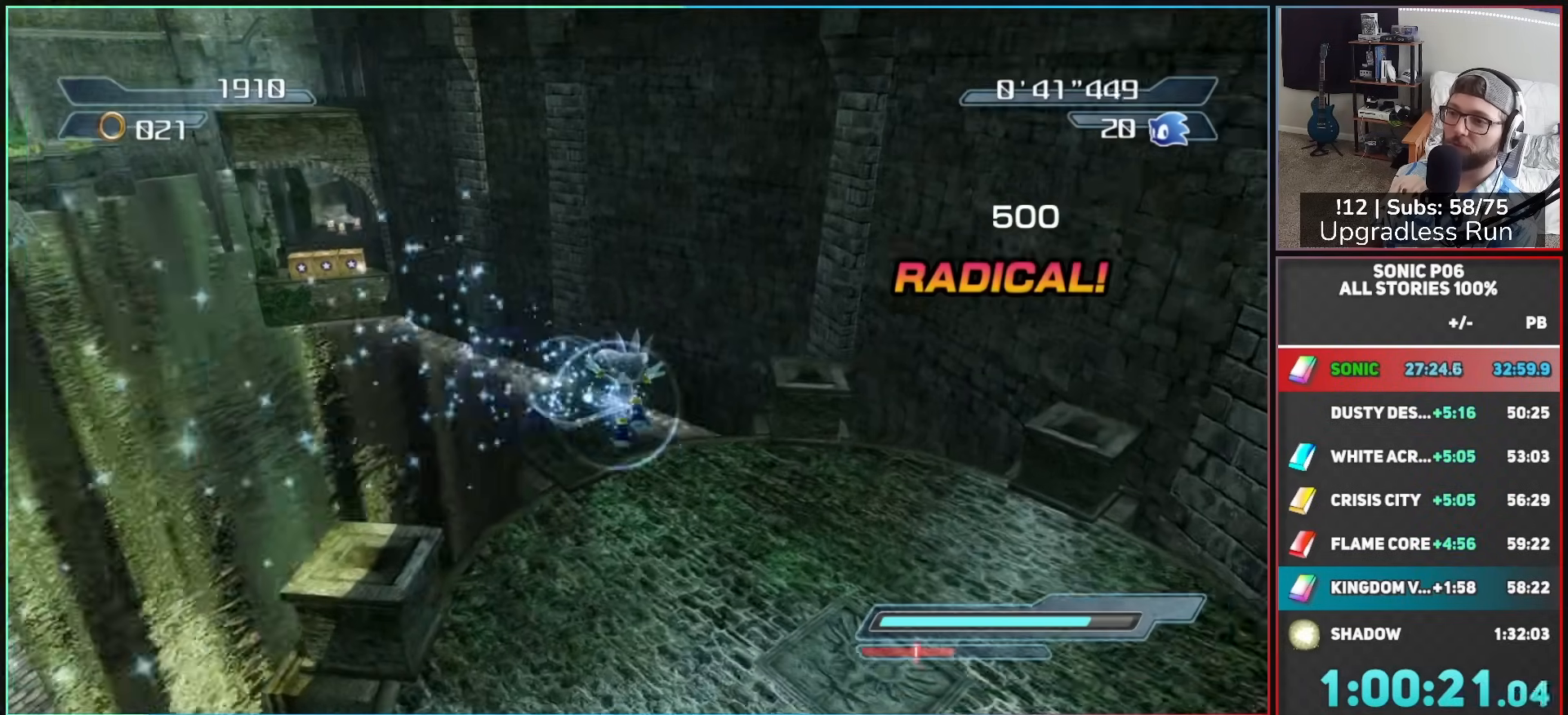
{"buttons": [], "left_stick": "center", "right_stick": "center", "events": [[117, "left_stick", "center"], [150, "right_stick", "center"], [233, "DPAD_UP", "down"], [250, "R2", "down"], [367, "DPAD_UP", "up"], [367, "R2", "up"]]}
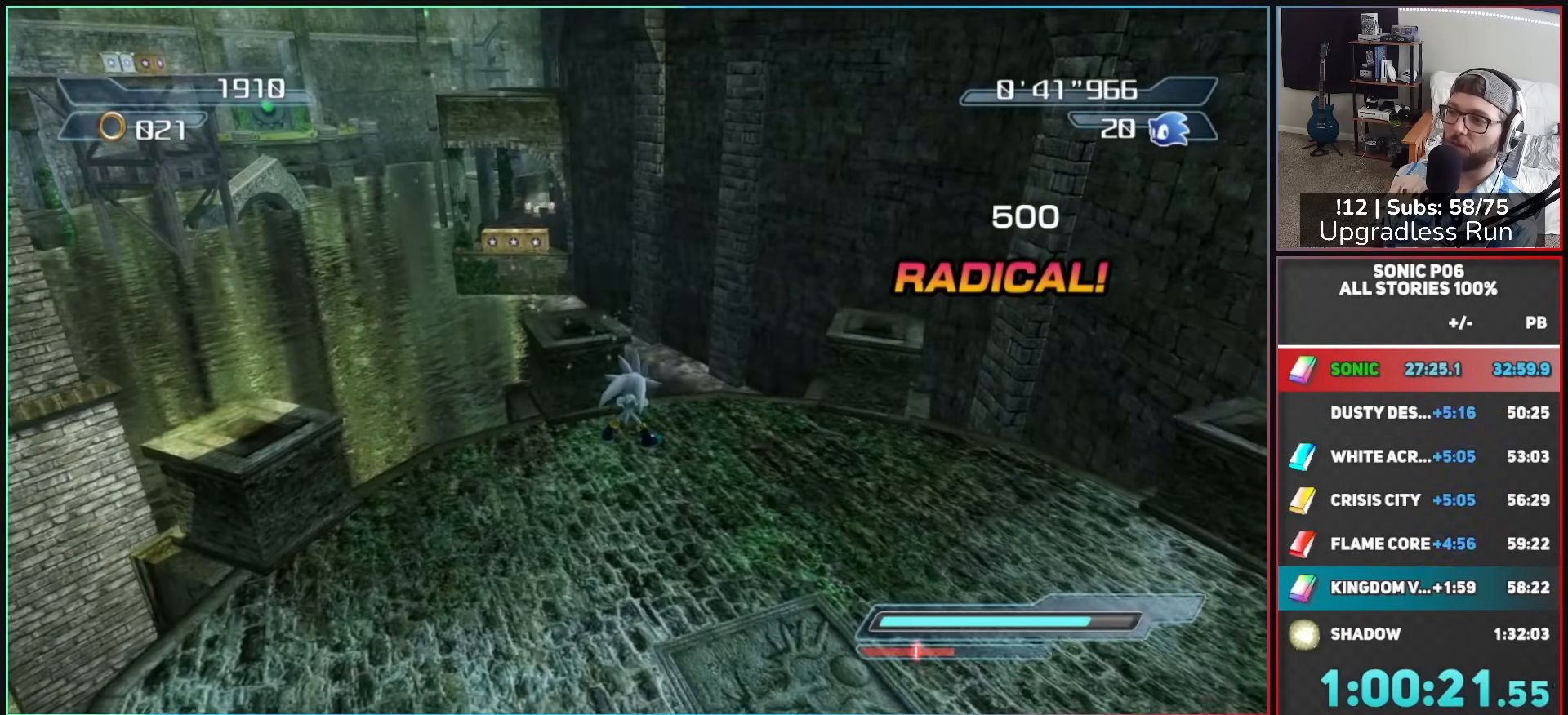
{"buttons": [], "left_stick": "up", "right_stick": "center", "events": [[167, "left_stick", "up"], [217, "right_stick", "up-right"], [450, "right_stick", "center"]]}
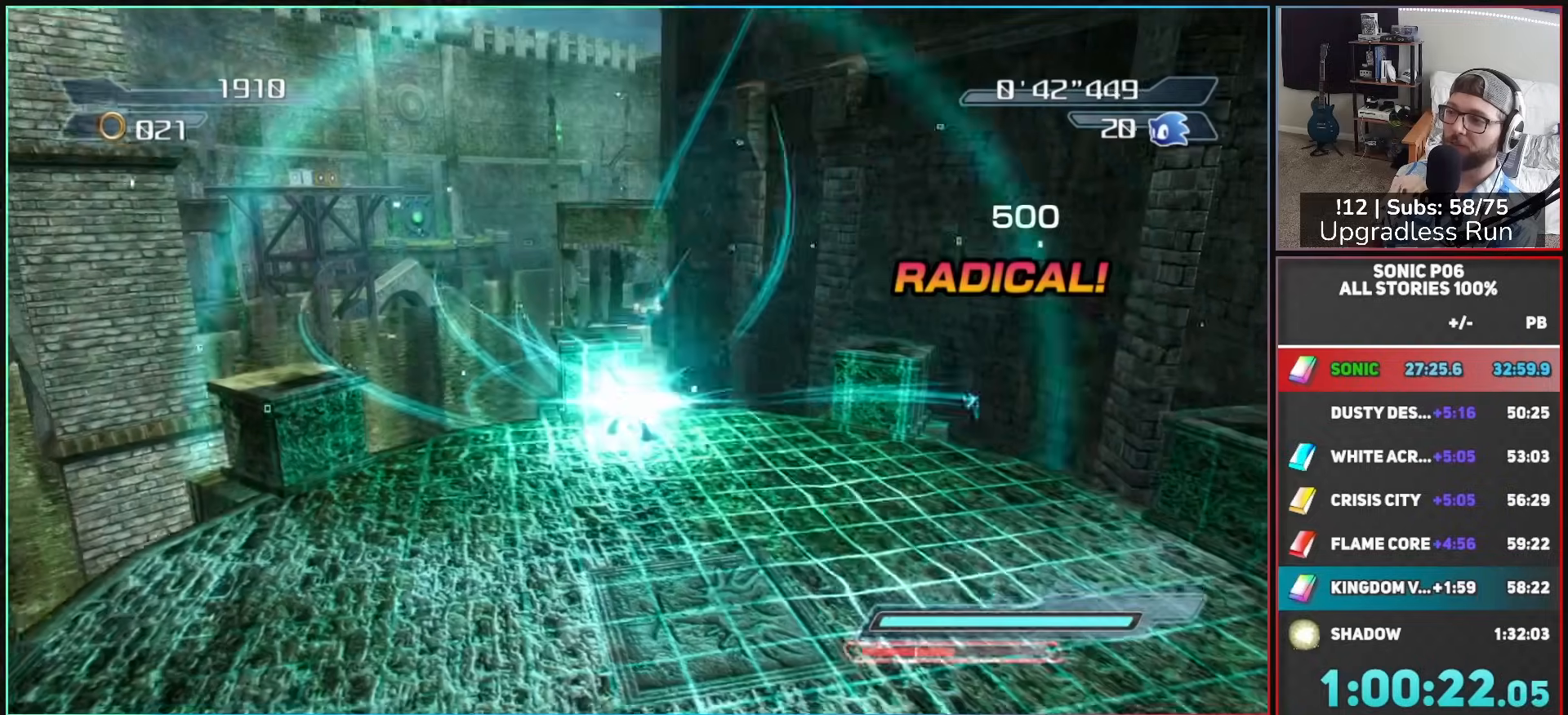
{"buttons": [], "left_stick": "up-right", "right_stick": "center", "events": [[200, "left_stick", "up-right"]]}
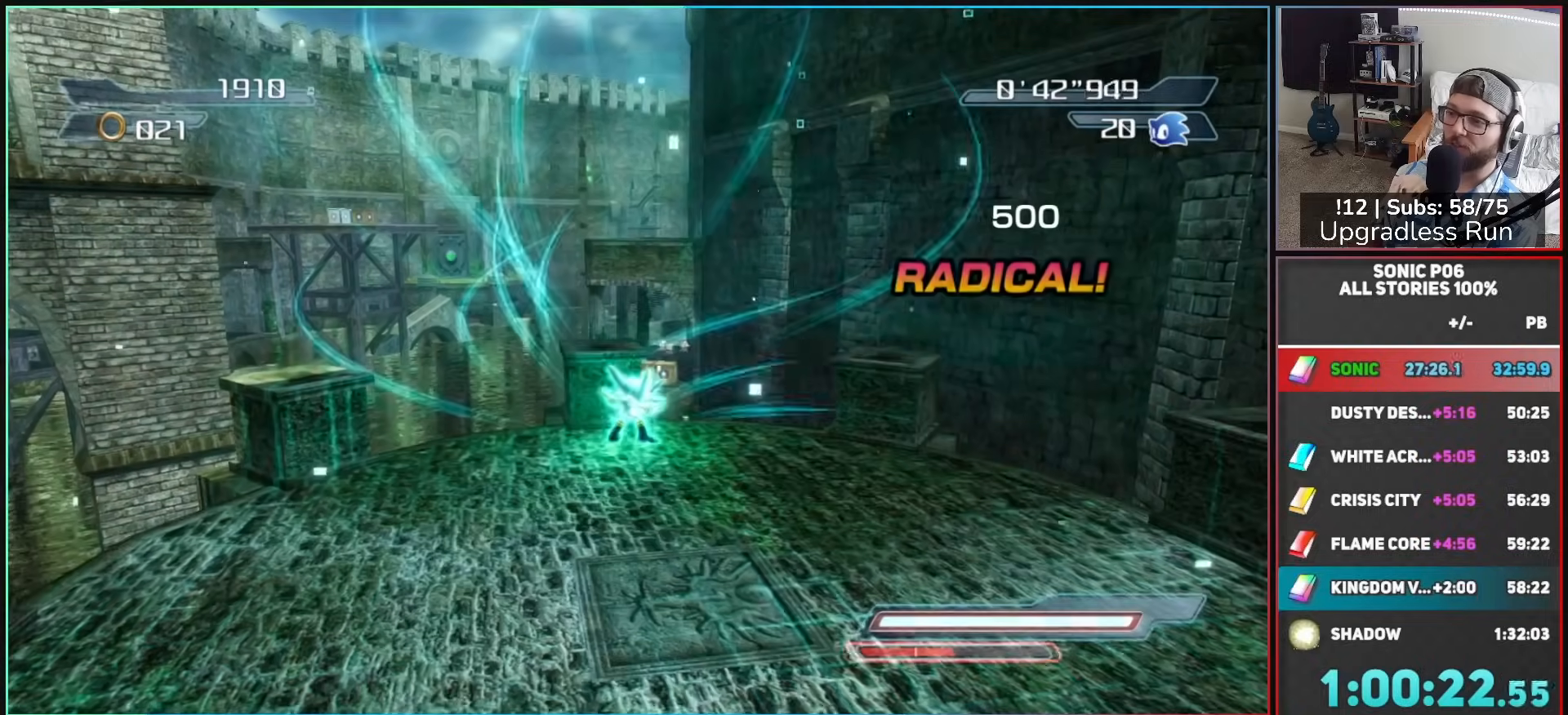
{"buttons": [], "left_stick": "right", "right_stick": "center", "events": [[200, "left_stick", "right"]]}
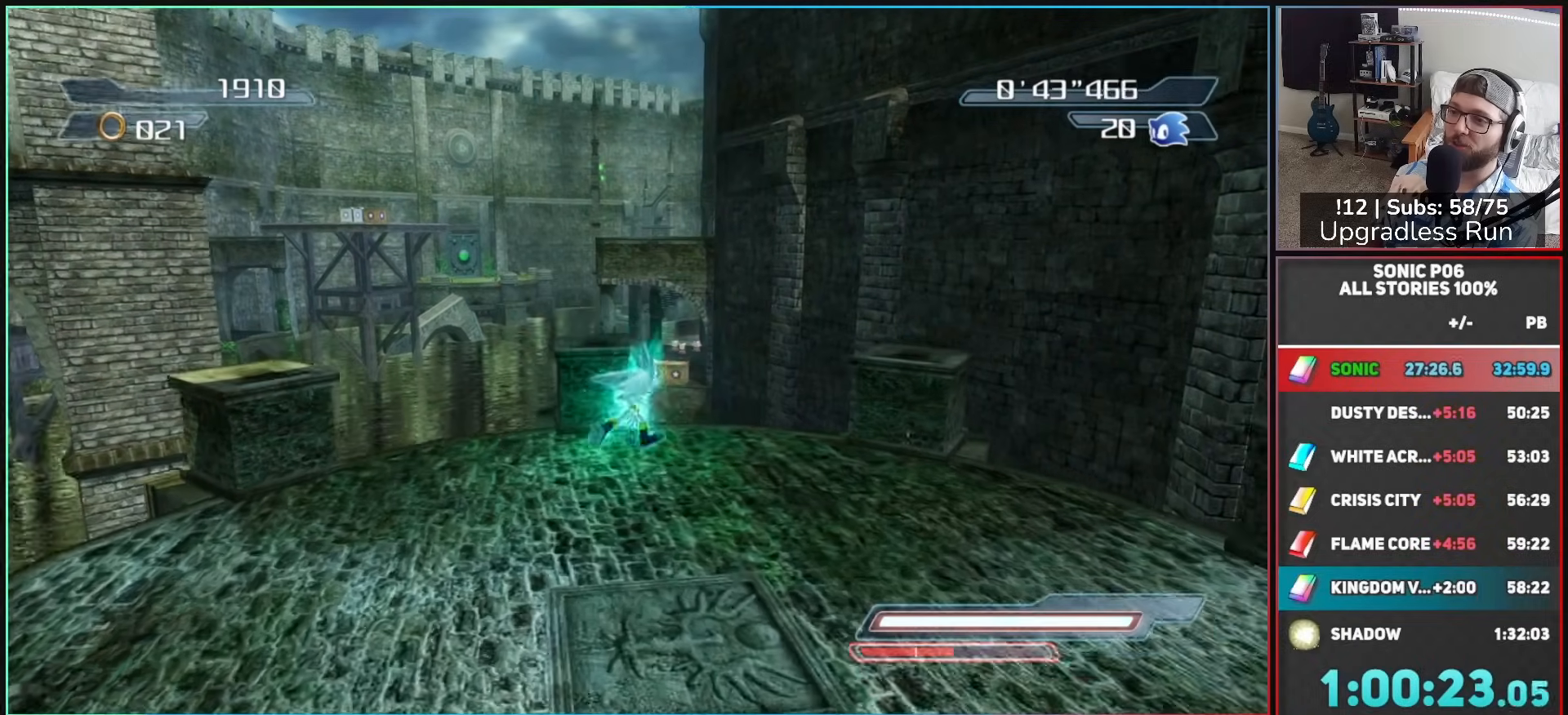
{"buttons": ["A"], "left_stick": "up-left", "right_stick": "center", "events": [[250, "A", "down"], [283, "left_stick", "up"], [367, "left_stick", "up-left"], [417, "A", "up"], [500, "A", "down"]]}
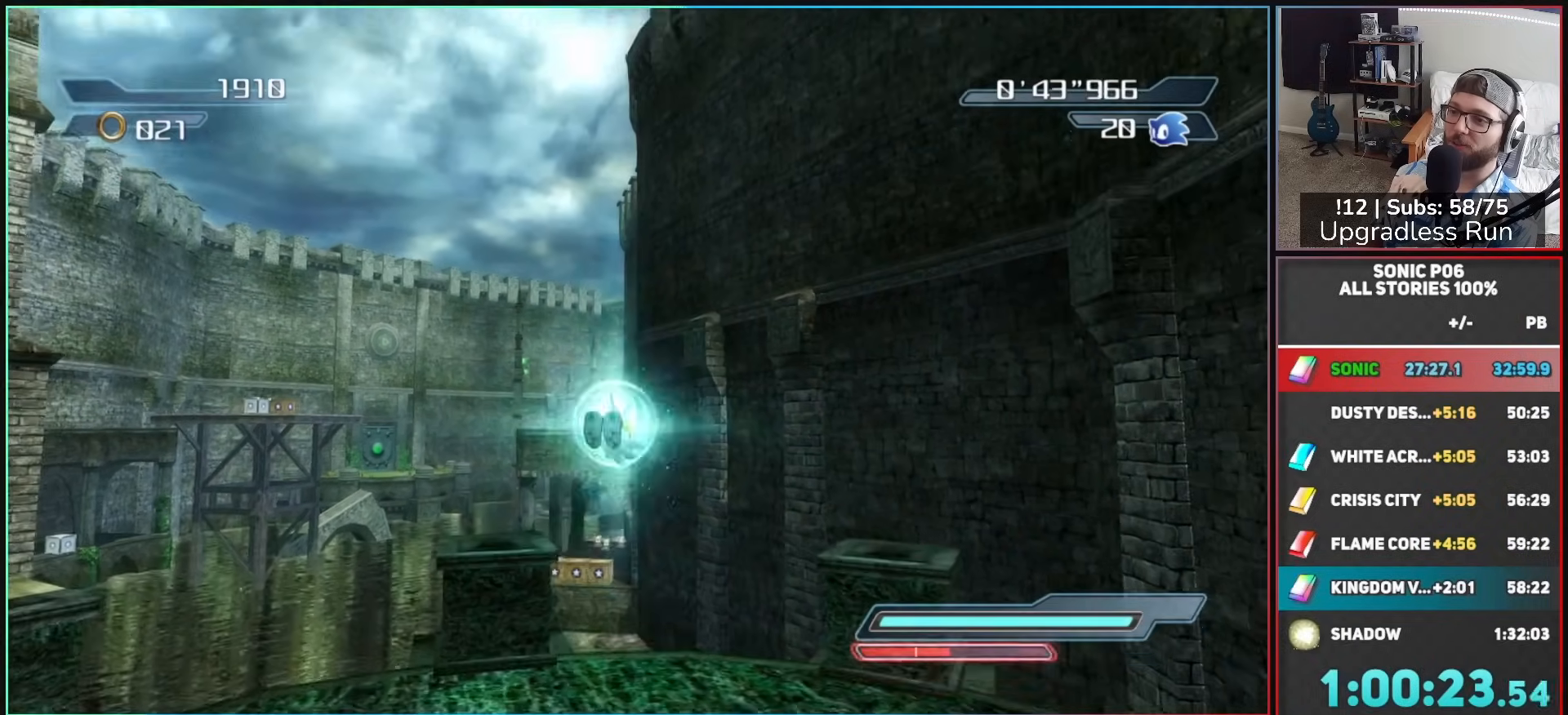
{"buttons": ["A"], "left_stick": "up", "right_stick": "center", "events": [[33, "left_stick", "up"]]}
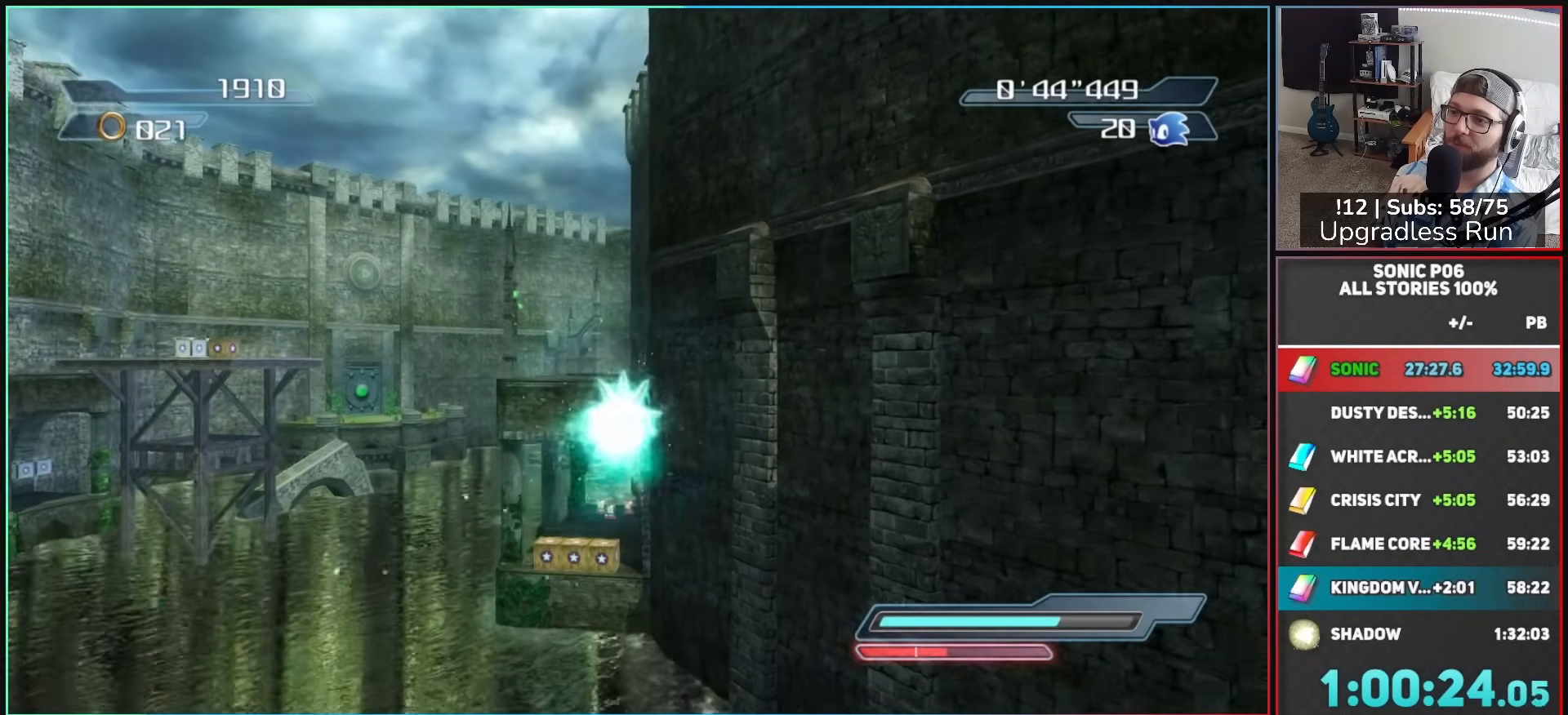
{"buttons": ["A"], "left_stick": "up", "right_stick": "center", "events": []}
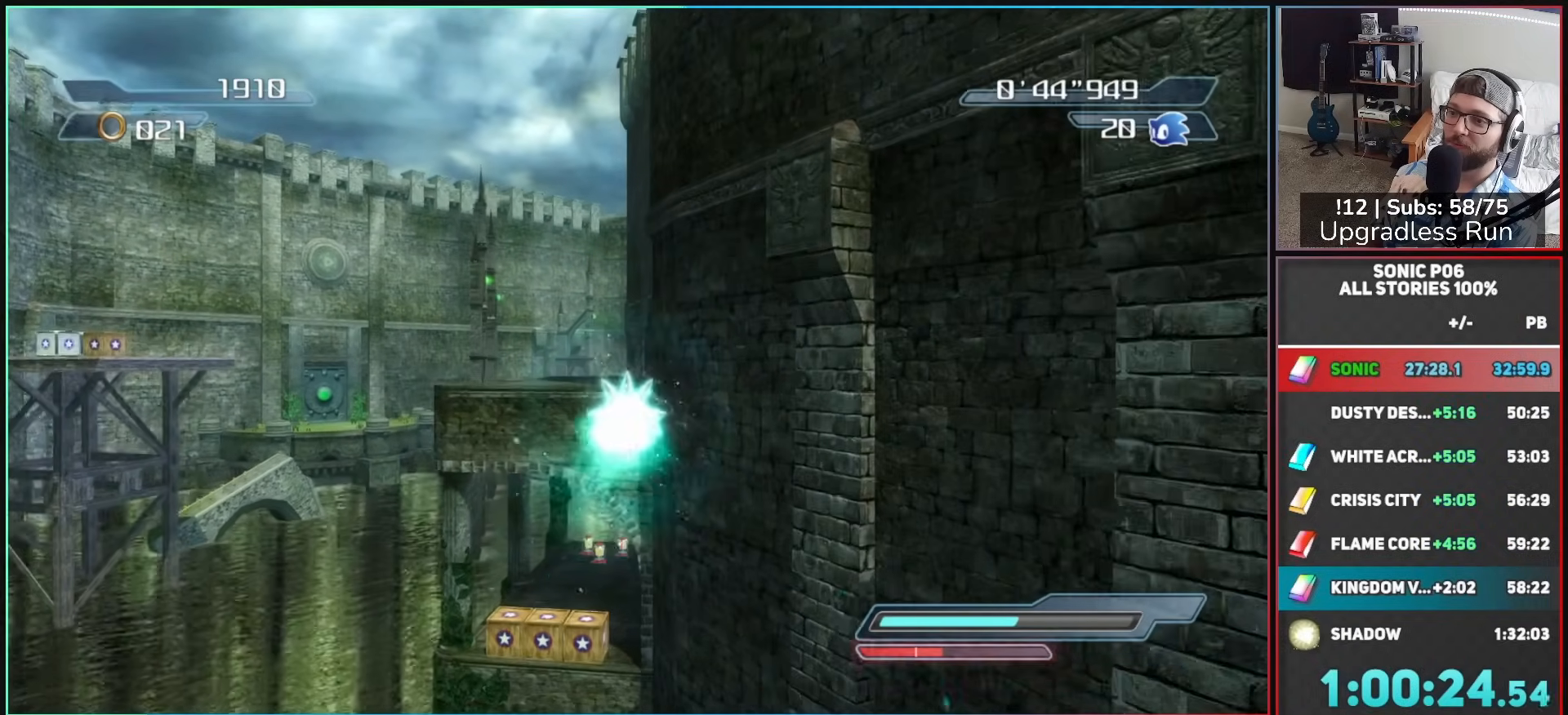
{"buttons": ["A"], "left_stick": "up", "right_stick": "center", "events": []}
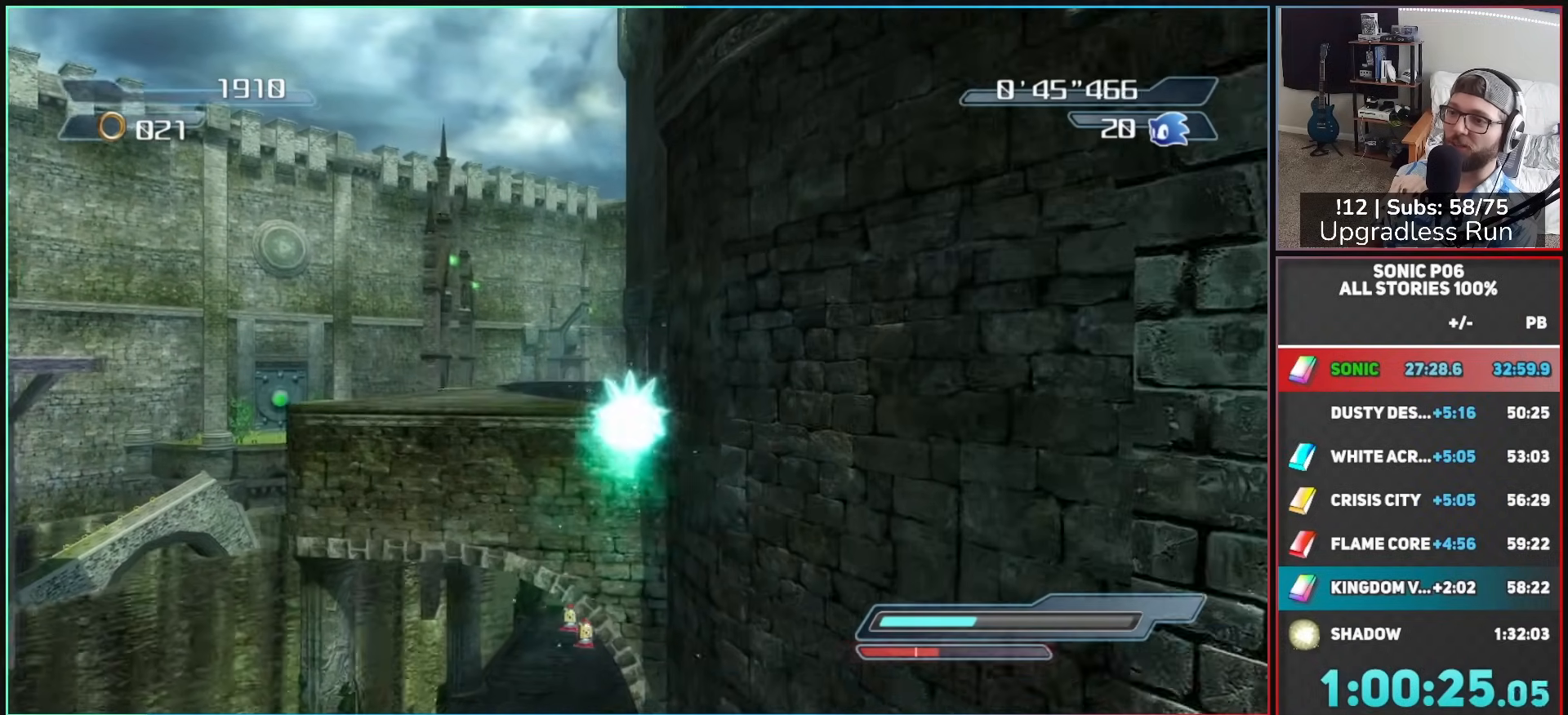
{"buttons": [], "left_stick": "up", "right_stick": "center", "events": [[417, "A", "up"]]}
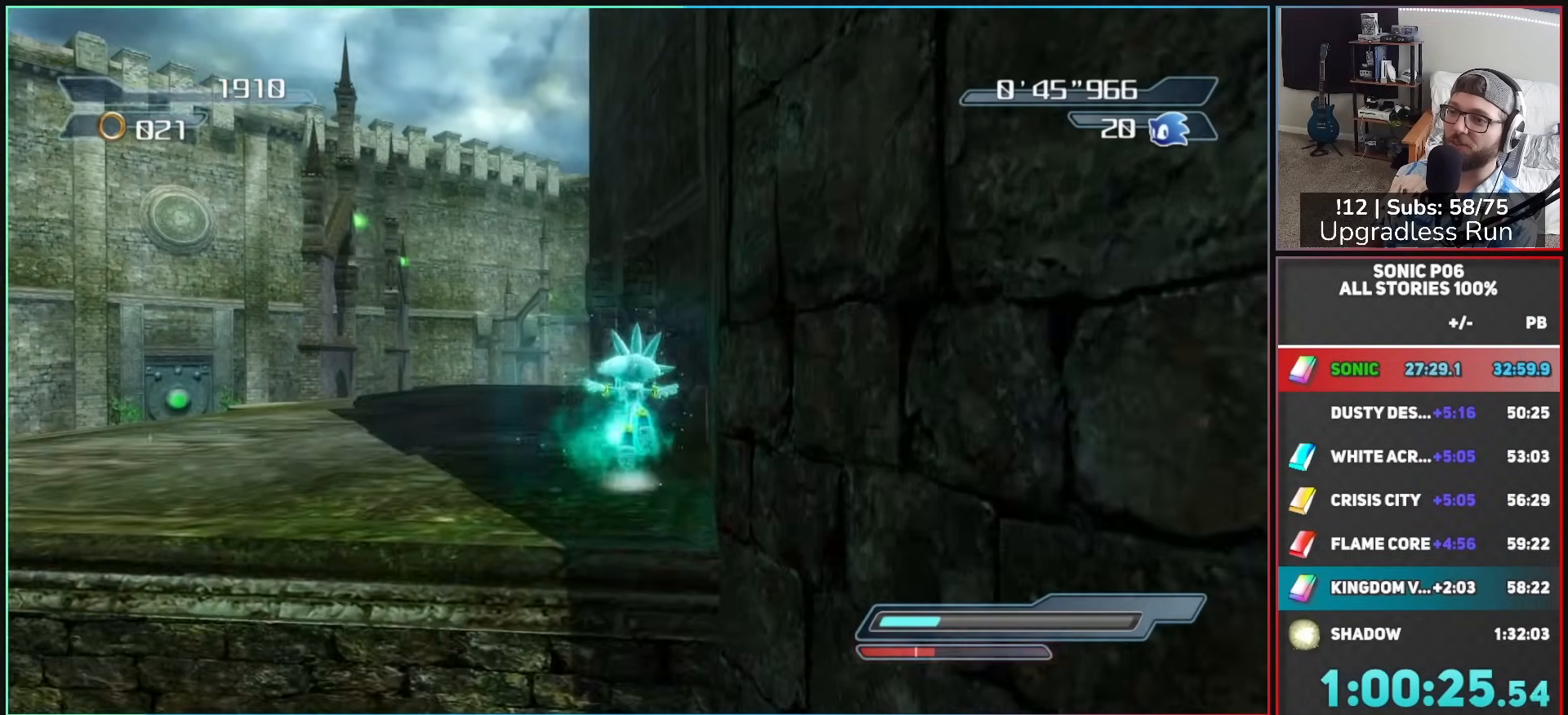
{"buttons": [], "left_stick": "up-left", "right_stick": "down-left", "events": [[33, "left_stick", "up-left"], [200, "right_stick", "down-left"]]}
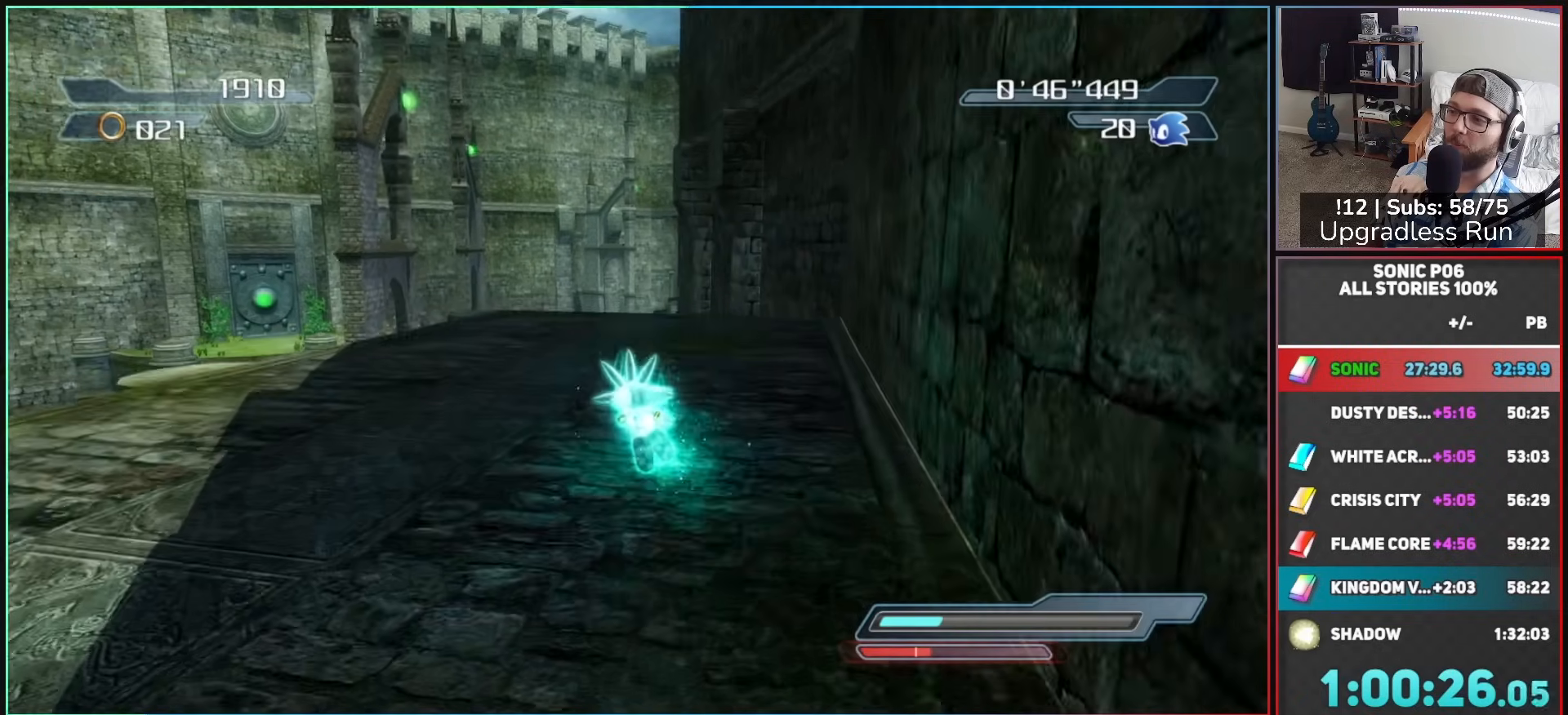
{"buttons": [], "left_stick": "center", "right_stick": "down-left", "events": [[367, "left_stick", "center"]]}
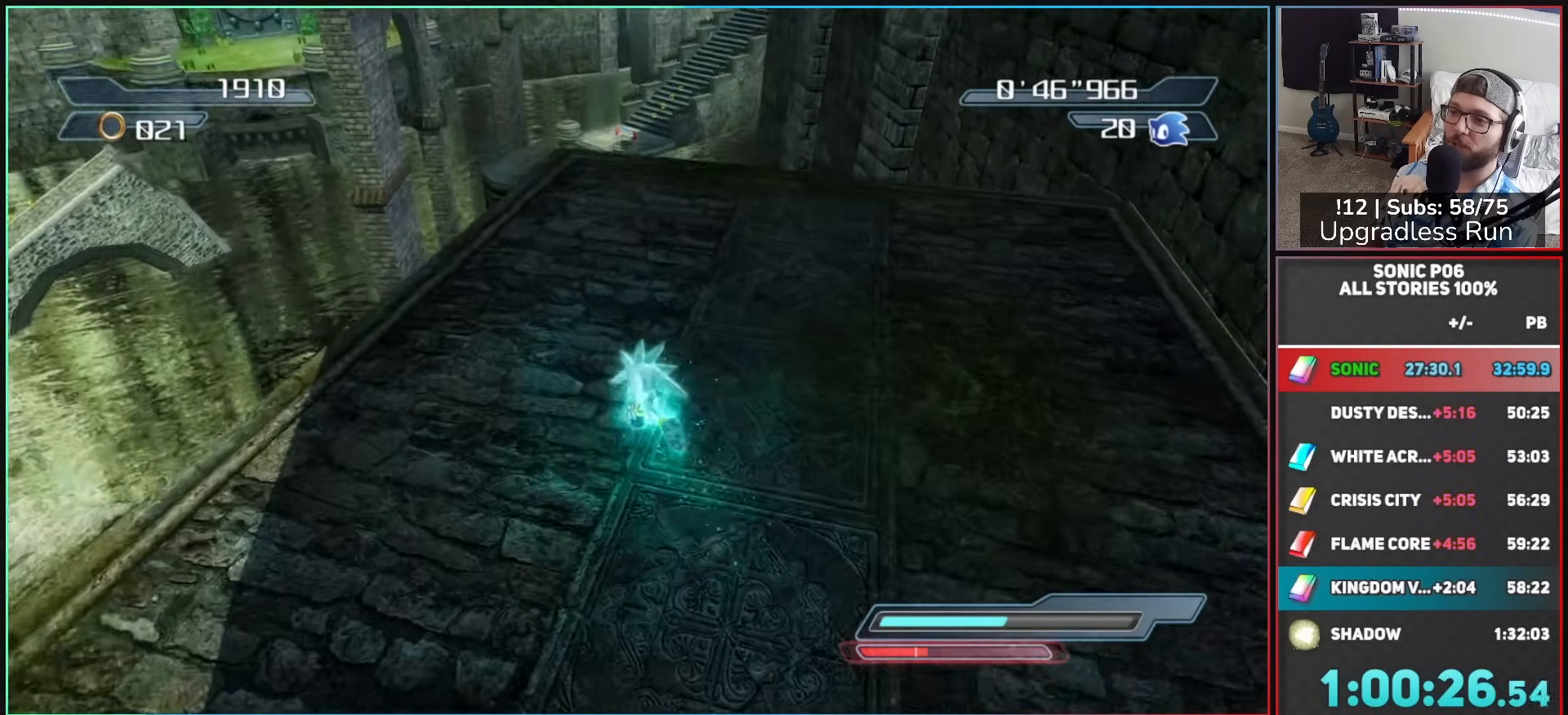
{"buttons": [], "left_stick": "up-left", "right_stick": "down-left", "events": [[117, "left_stick", "up-left"]]}